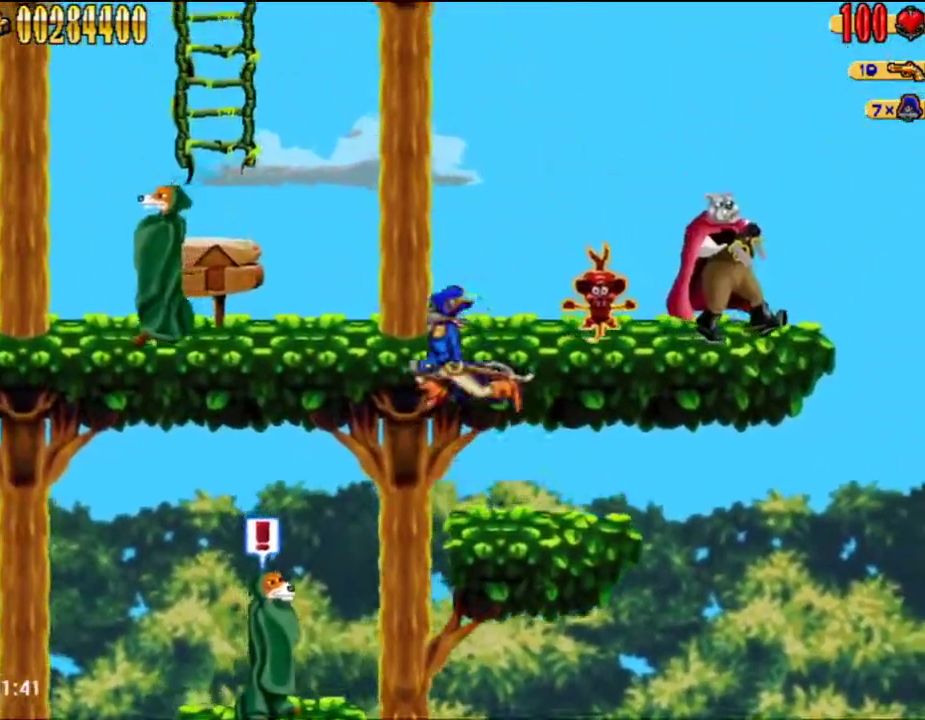
Gameplay with a controller (Nintendo layout); each line is a JSON object with the inputs held at the frame after it. "button_events" lists button changes between this image and that frame as [ms after this image, input, new state], when the widget could be followed in between (sticks are given only as held states). Not read: L3 R3.
{"buttons": ["A"], "left_stick": "center", "right_stick": "center", "button_events": [[83, "B", "down"], [217, "B", "up"], [250, "A", "up"], [383, "DPAD_LEFT", "up"], [433, "A", "down"]]}
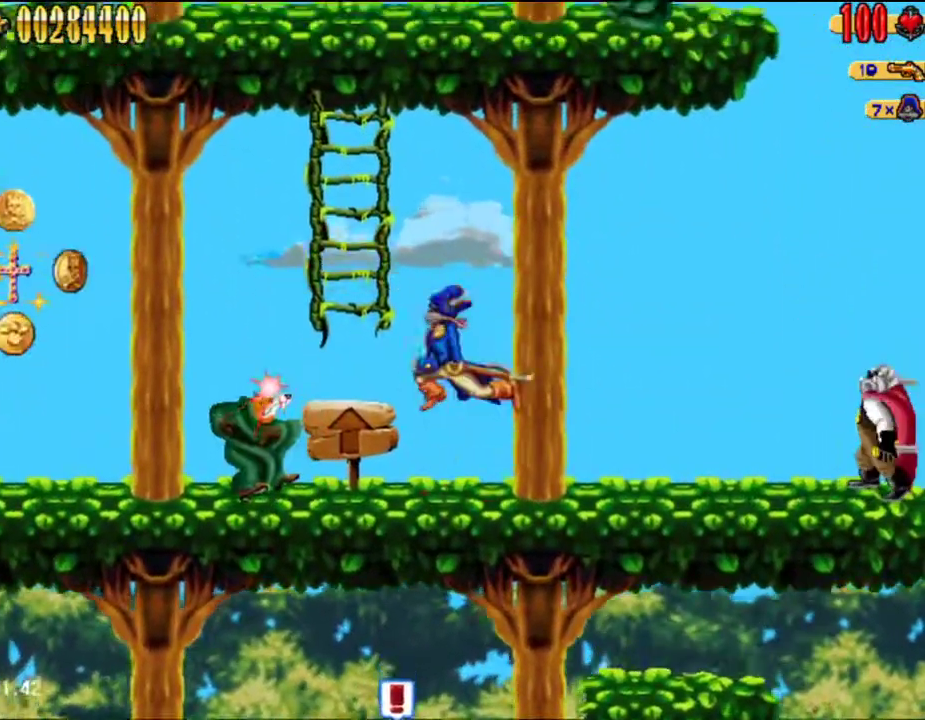
{"buttons": ["DPAD_LEFT"], "left_stick": "center", "right_stick": "center", "button_events": [[117, "DPAD_LEFT", "down"], [250, "DPAD_UP", "down"], [300, "A", "up"], [500, "DPAD_UP", "up"]]}
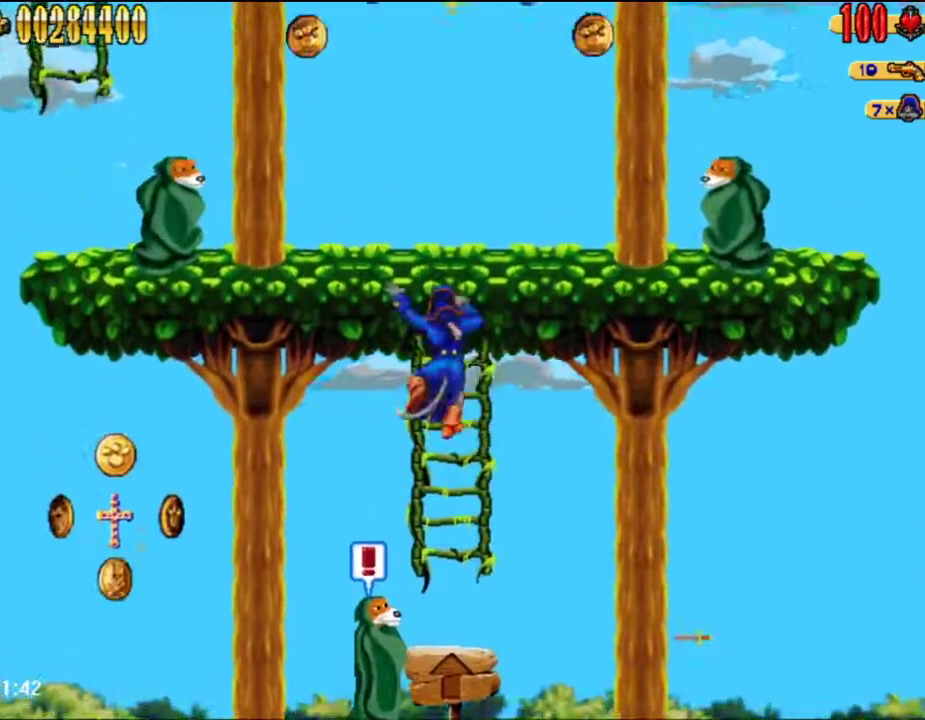
{"buttons": ["DPAD_LEFT"], "left_stick": "center", "right_stick": "center", "button_events": [[33, "A", "down"], [283, "B", "down"], [367, "A", "up"], [367, "B", "up"]]}
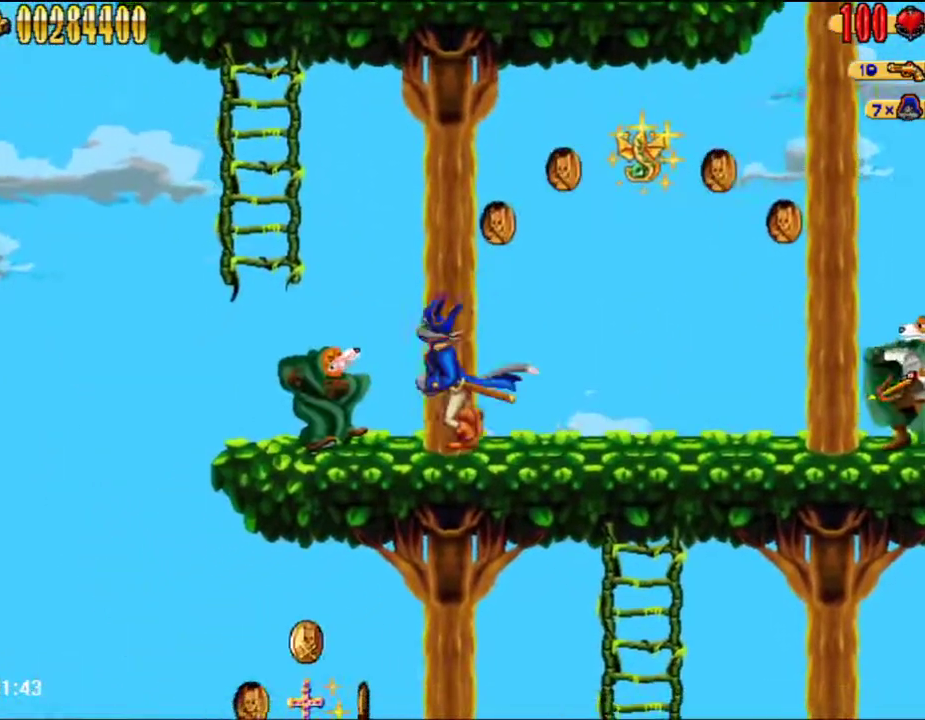
{"buttons": ["DPAD_UP", "DPAD_LEFT"], "left_stick": "center", "right_stick": "center", "button_events": [[67, "A", "down"], [400, "DPAD_UP", "down"], [500, "A", "up"]]}
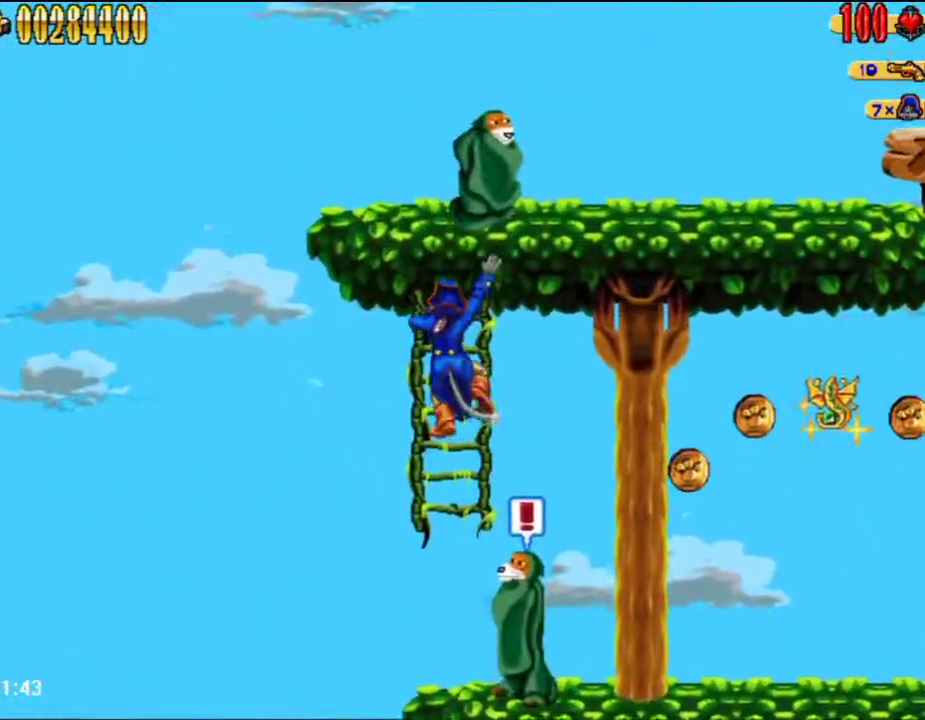
{"buttons": ["L2", "DPAD_UP", "DPAD_RIGHT"], "left_stick": "center", "right_stick": "center", "button_events": [[117, "DPAD_UP", "up"], [150, "A", "down"], [400, "DPAD_LEFT", "up"], [400, "DPAD_RIGHT", "down"], [400, "DPAD_UP", "down"], [400, "L2", "down"], [500, "A", "up"]]}
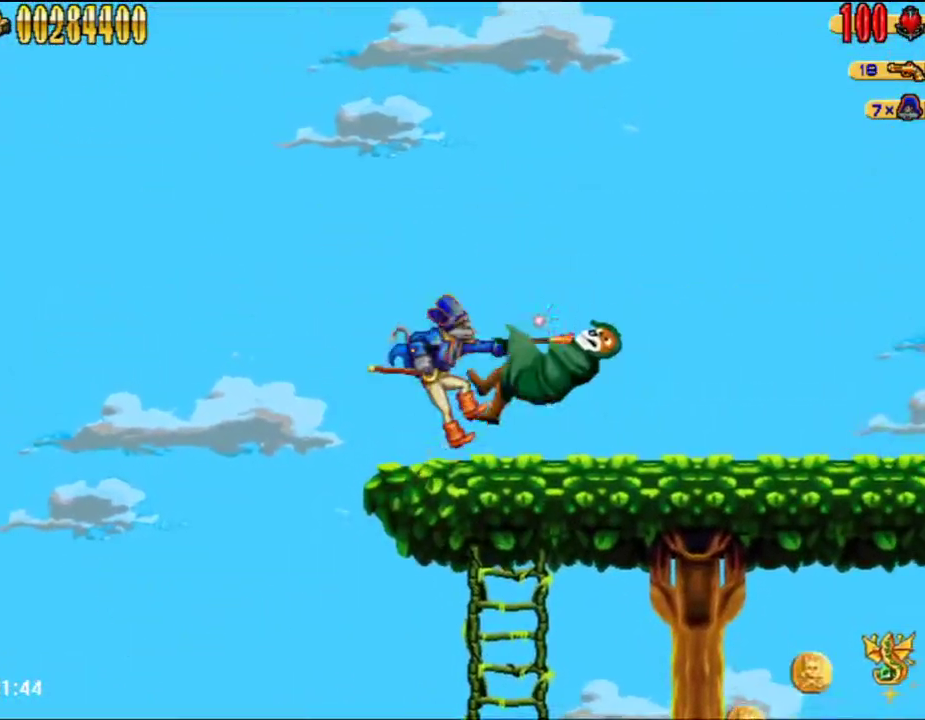
{"buttons": ["DPAD_RIGHT"], "left_stick": "center", "right_stick": "center", "button_events": [[33, "DPAD_UP", "up"], [33, "L2", "up"]]}
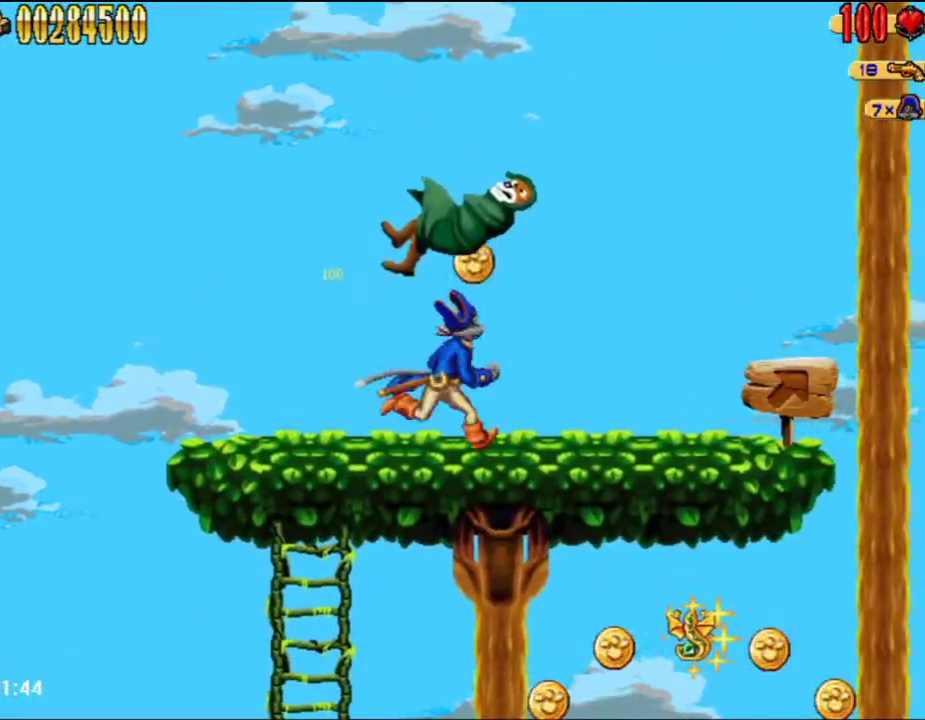
{"buttons": ["DPAD_RIGHT"], "left_stick": "center", "right_stick": "center", "button_events": []}
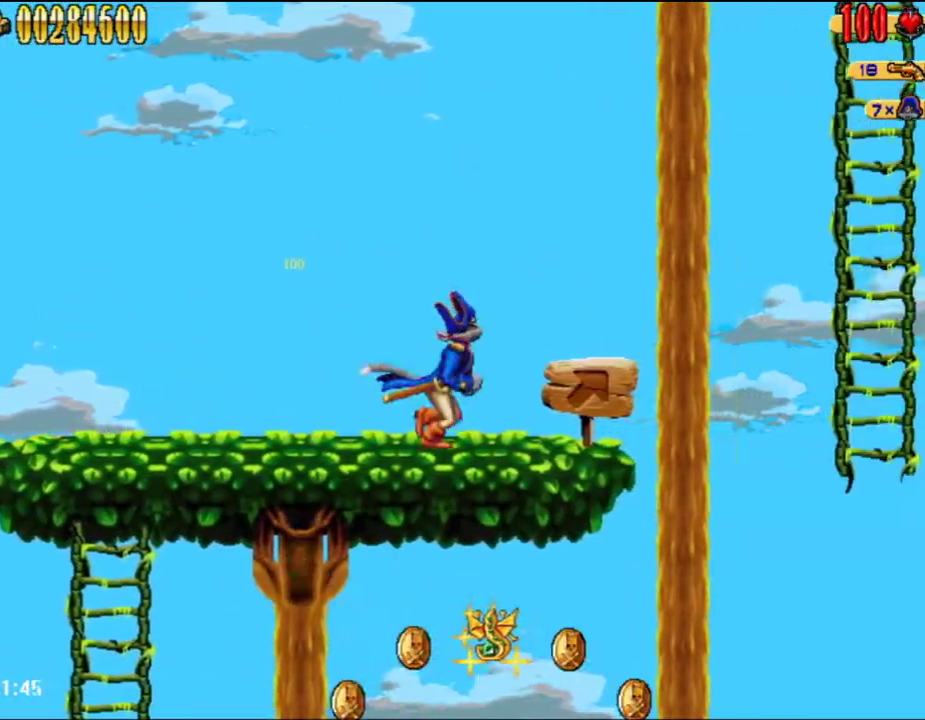
{"buttons": ["A", "DPAD_RIGHT"], "left_stick": "center", "right_stick": "center", "button_events": [[433, "A", "down"]]}
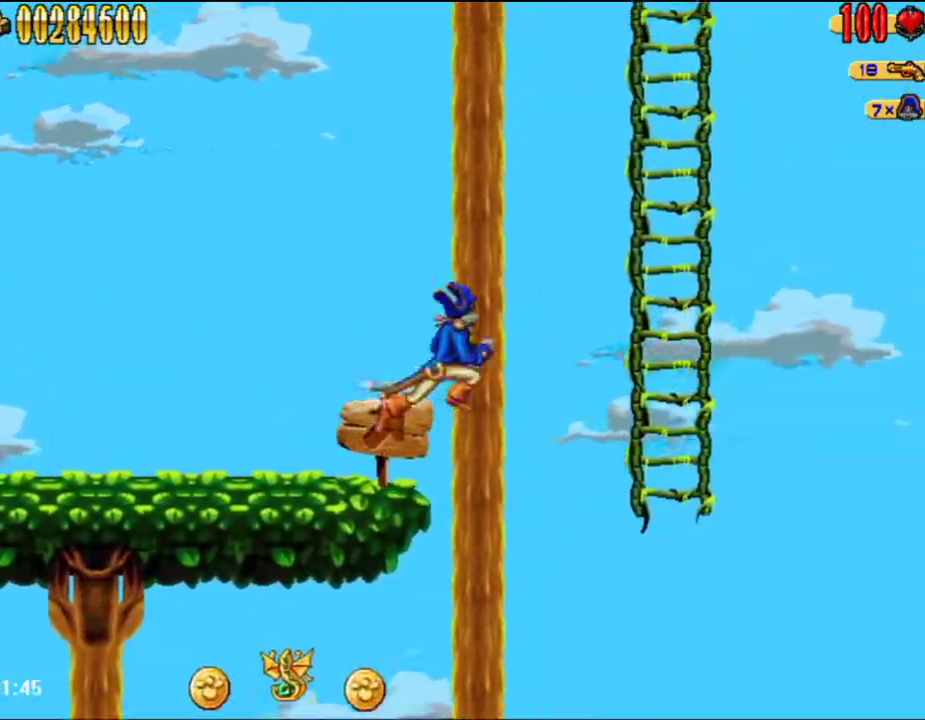
{"buttons": ["DPAD_UP", "DPAD_RIGHT"], "left_stick": "center", "right_stick": "center", "button_events": [[333, "DPAD_UP", "down"], [467, "A", "up"]]}
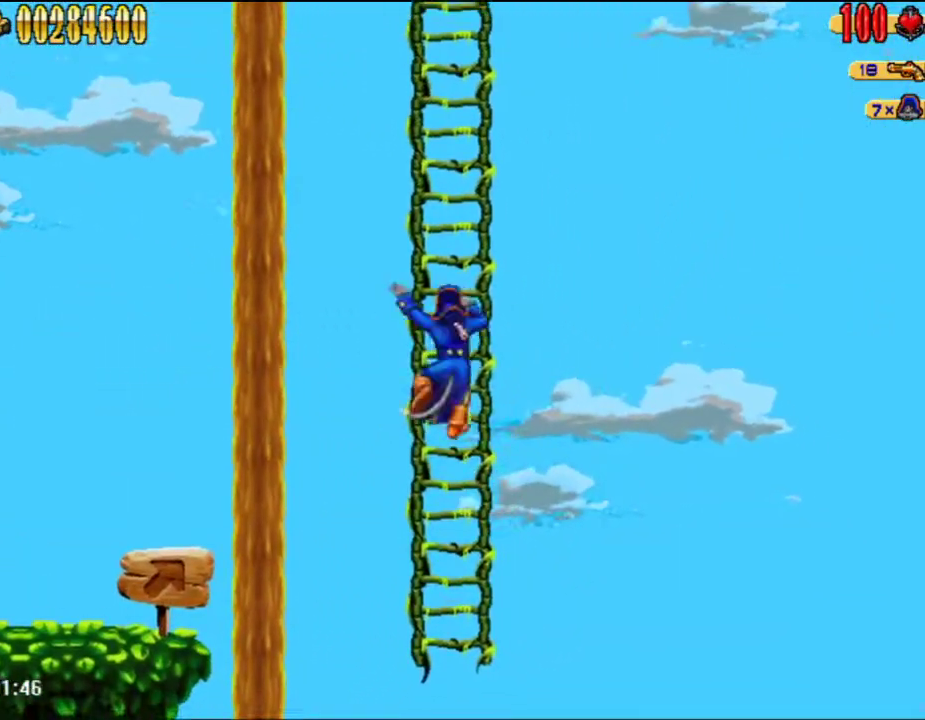
{"buttons": ["A"], "left_stick": "center", "right_stick": "center", "button_events": [[33, "DPAD_RIGHT", "up"], [33, "DPAD_UP", "up"], [50, "A", "down"], [367, "A", "up"], [367, "DPAD_UP", "down"], [433, "DPAD_UP", "up"], [467, "A", "down"]]}
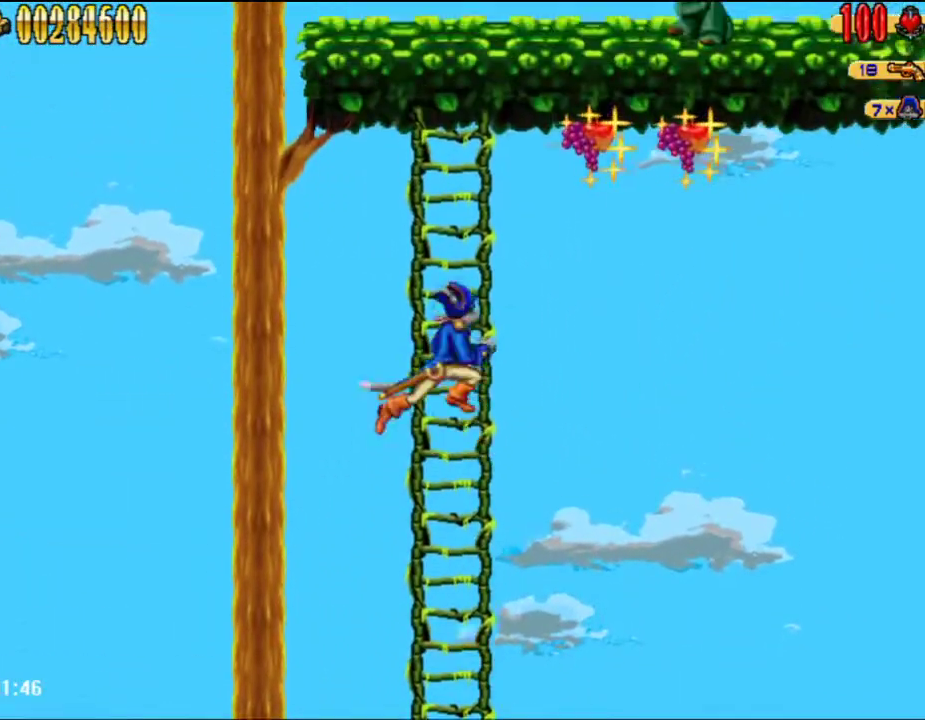
{"buttons": ["A"], "left_stick": "center", "right_stick": "center", "button_events": [[300, "DPAD_UP", "down"], [333, "A", "up"], [433, "A", "down"], [433, "DPAD_UP", "up"]]}
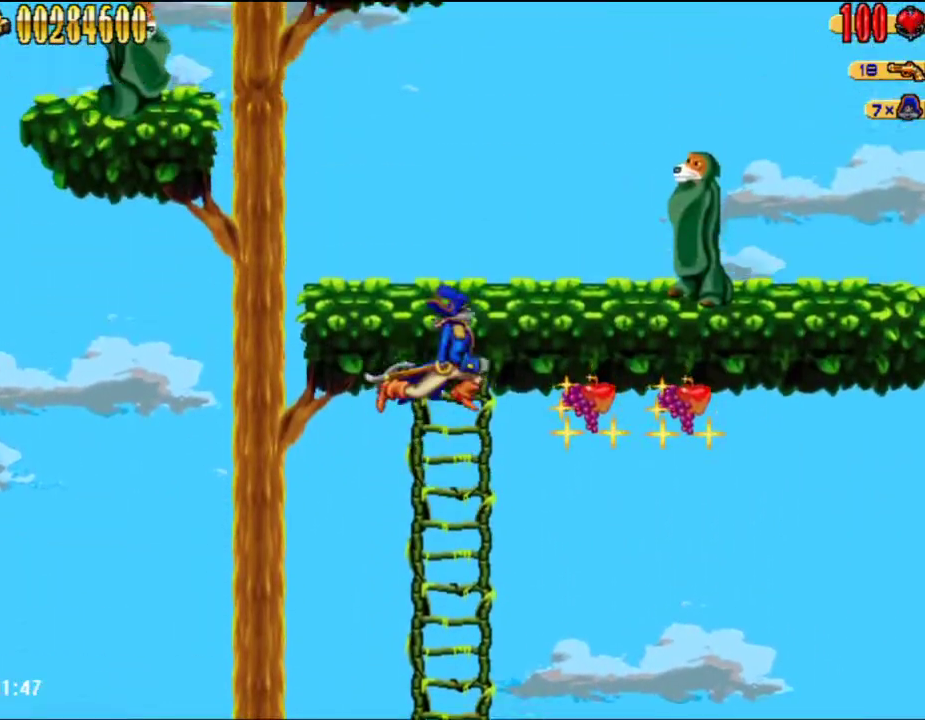
{"buttons": ["A", "DPAD_LEFT"], "left_stick": "center", "right_stick": "center", "button_events": [[250, "DPAD_LEFT", "down"], [317, "A", "up"], [500, "A", "down"]]}
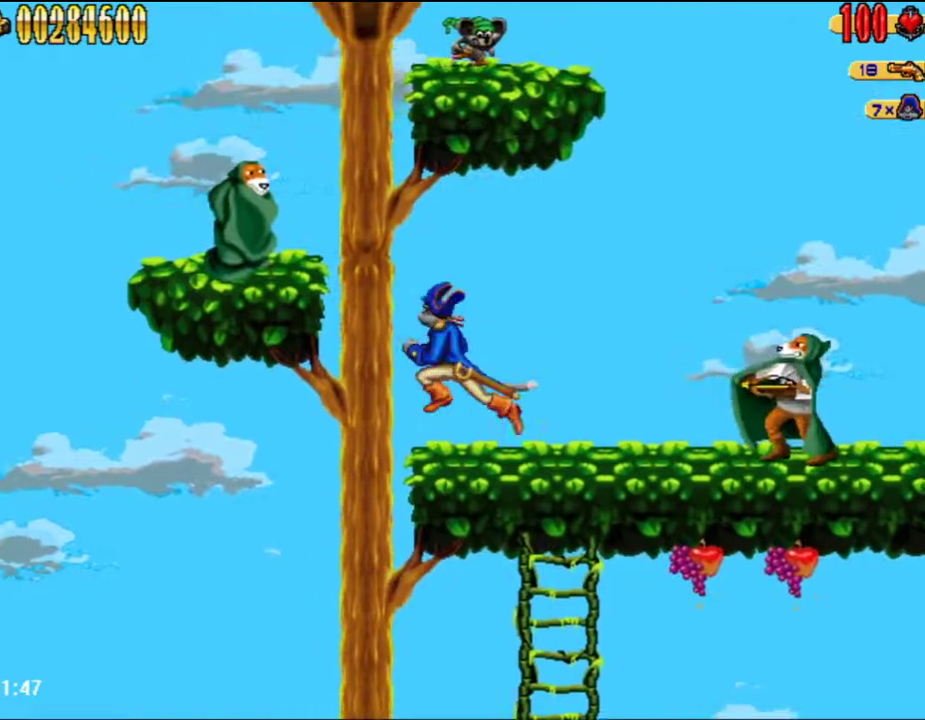
{"buttons": [], "left_stick": "center", "right_stick": "center", "button_events": [[217, "B", "down"], [283, "B", "up"], [300, "A", "up"], [333, "DPAD_LEFT", "up"]]}
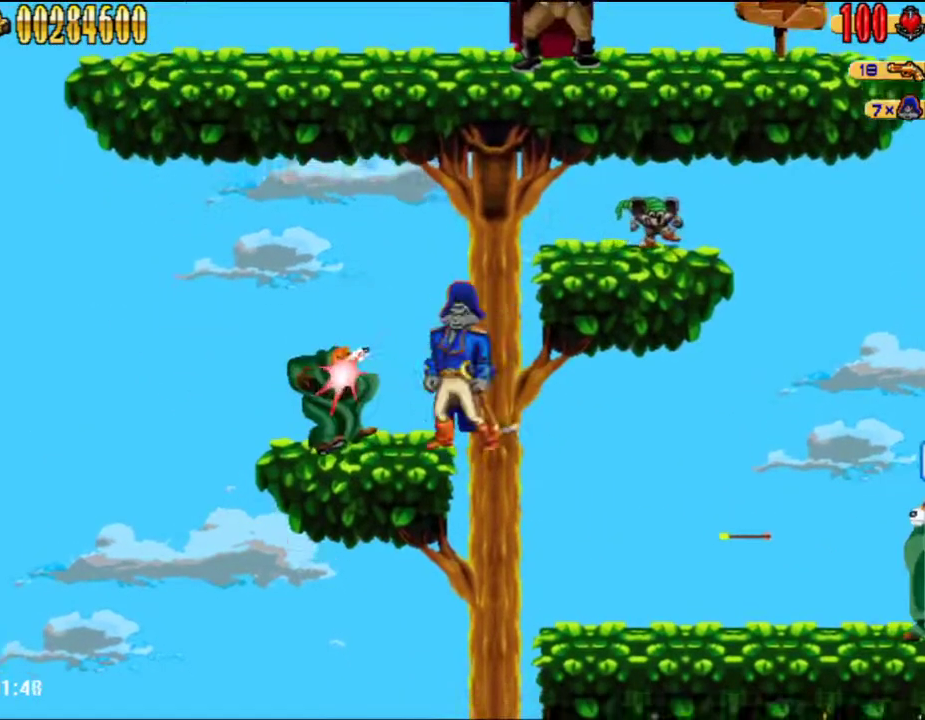
{"buttons": ["DPAD_UP", "DPAD_RIGHT"], "left_stick": "center", "right_stick": "center", "button_events": [[50, "A", "down"], [50, "DPAD_RIGHT", "down"], [217, "B", "down"], [217, "DPAD_UP", "down"], [300, "A", "up"], [300, "B", "up"]]}
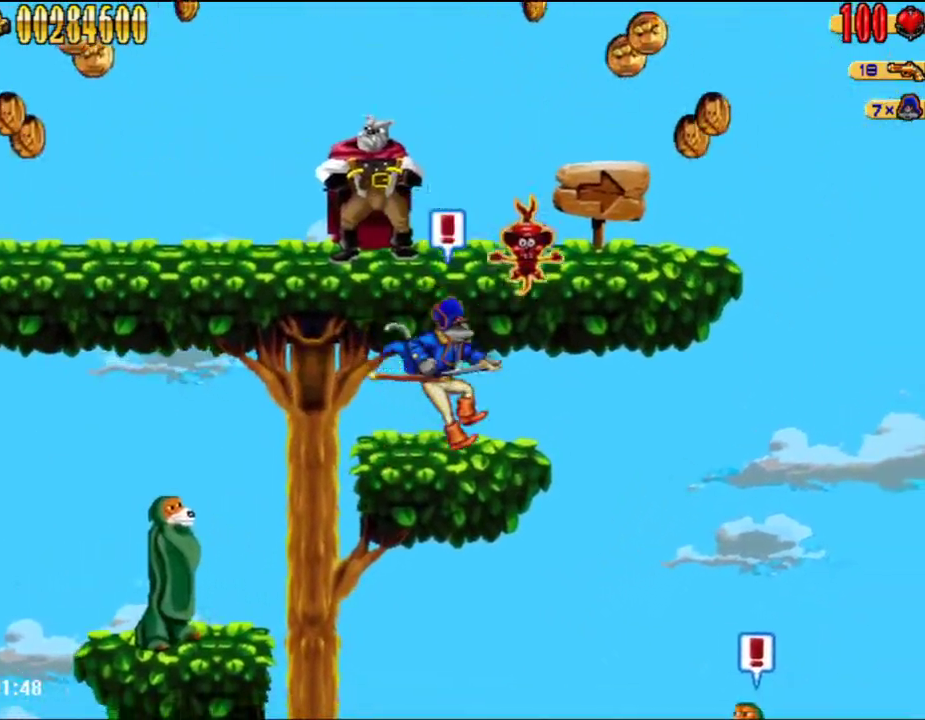
{"buttons": ["DPAD_UP", "DPAD_RIGHT"], "left_stick": "center", "right_stick": "center", "button_events": [[50, "A", "down"], [283, "L2", "down"], [400, "A", "up"], [400, "L2", "up"]]}
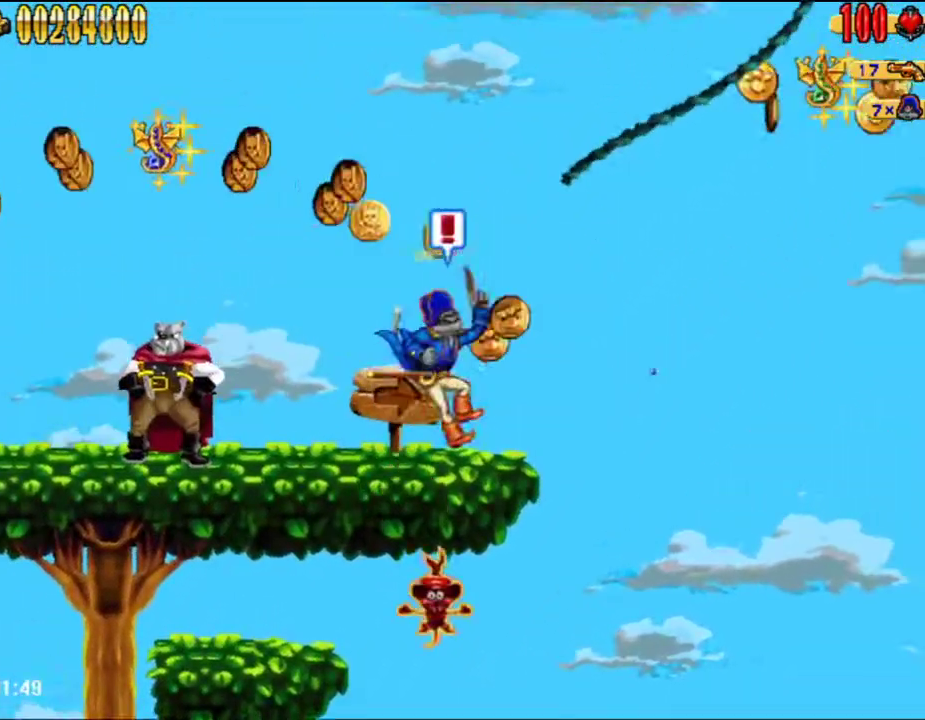
{"buttons": ["DPAD_UP", "DPAD_RIGHT"], "left_stick": "center", "right_stick": "center", "button_events": [[117, "A", "down"], [333, "A", "up"]]}
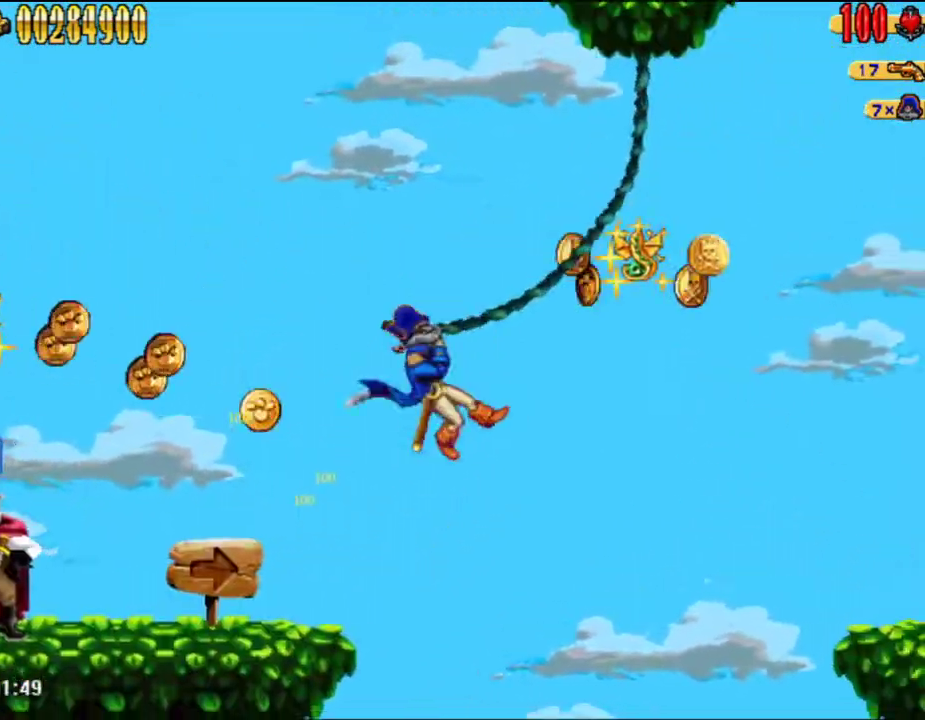
{"buttons": ["DPAD_UP", "DPAD_RIGHT"], "left_stick": "center", "right_stick": "center", "button_events": []}
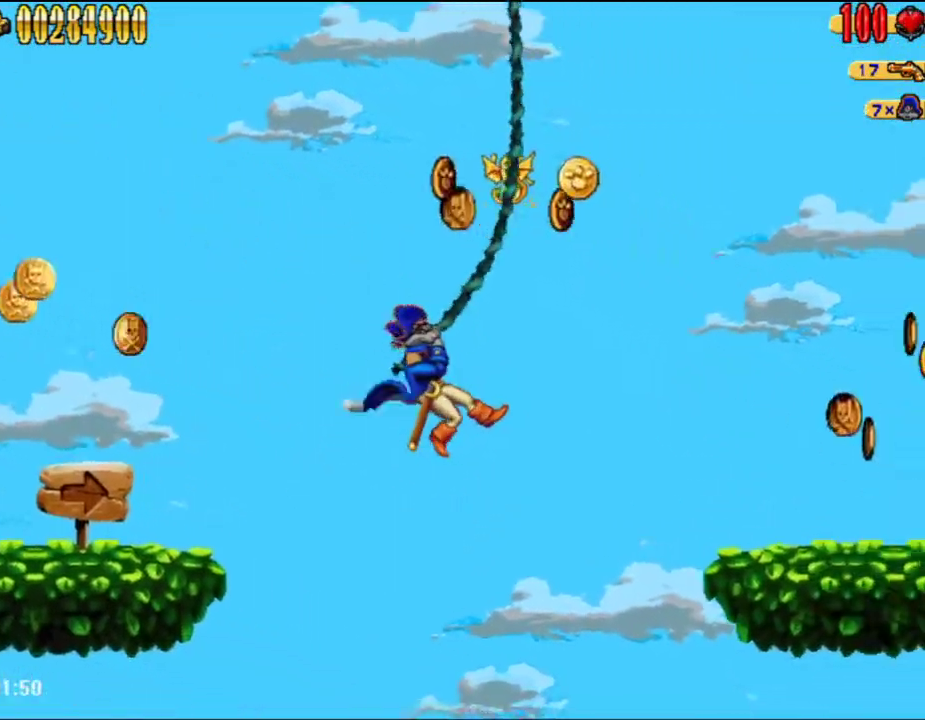
{"buttons": ["DPAD_UP", "DPAD_RIGHT"], "left_stick": "center", "right_stick": "center", "button_events": [[333, "A", "down"], [400, "A", "up"]]}
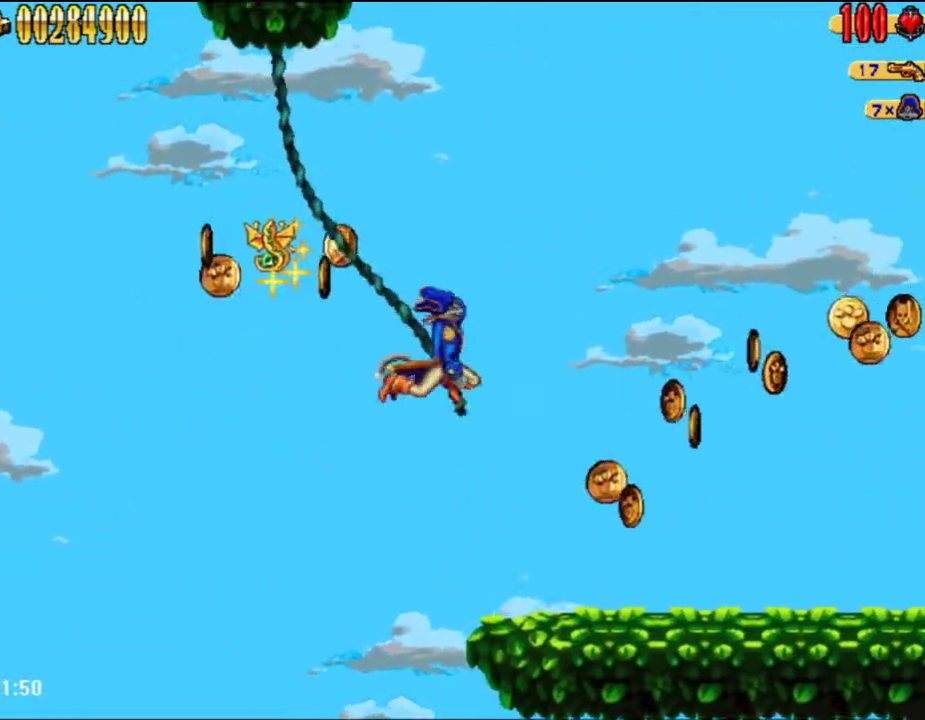
{"buttons": ["DPAD_UP", "DPAD_RIGHT"], "left_stick": "center", "right_stick": "center", "button_events": [[250, "L2", "down"], [333, "L2", "up"]]}
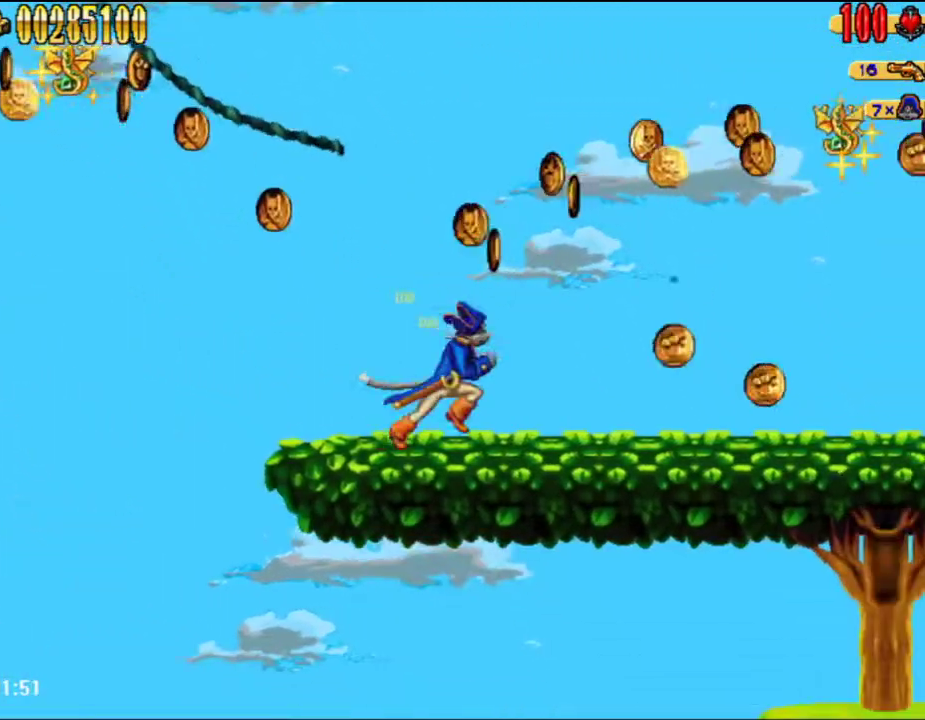
{"buttons": ["DPAD_RIGHT"], "left_stick": "center", "right_stick": "center", "button_events": [[250, "DPAD_UP", "up"]]}
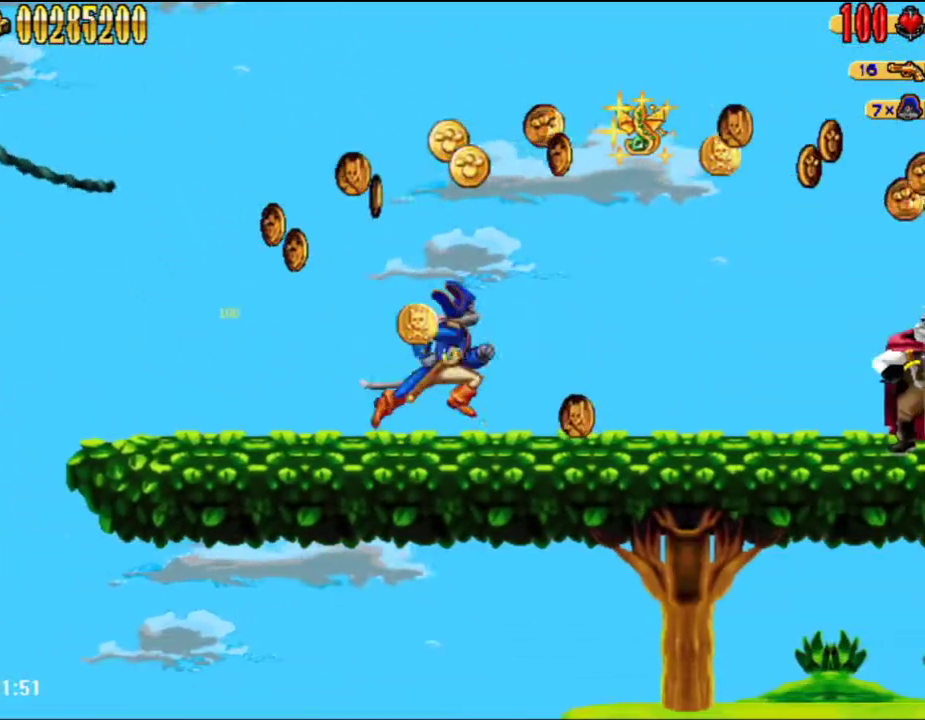
{"buttons": ["A", "DPAD_RIGHT"], "left_stick": "center", "right_stick": "center", "button_events": [[500, "A", "down"]]}
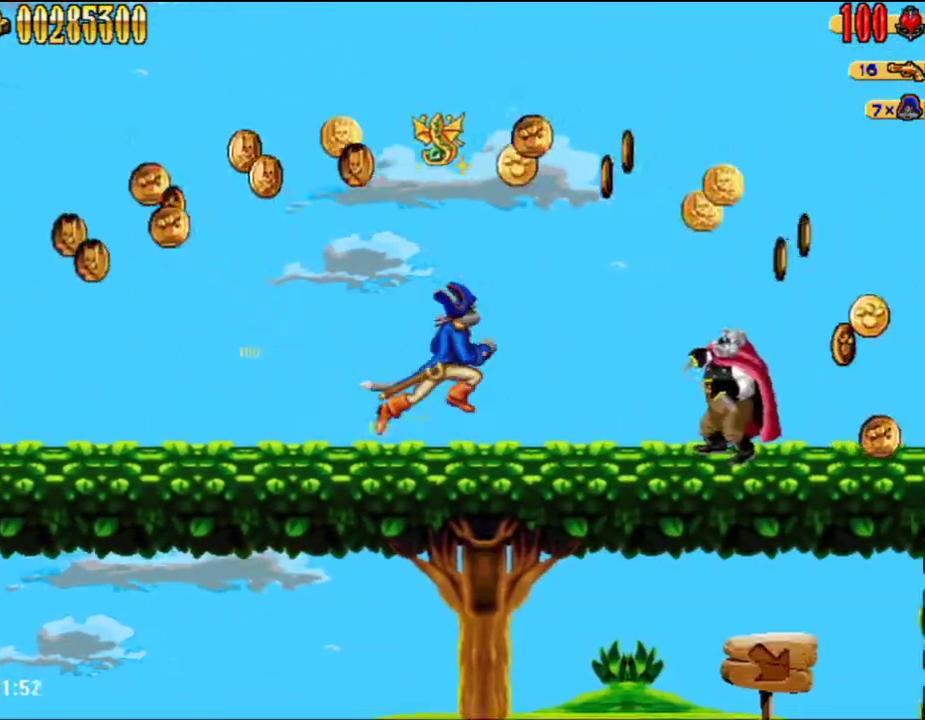
{"buttons": ["DPAD_RIGHT"], "left_stick": "center", "right_stick": "center", "button_events": [[67, "A", "up"], [150, "B", "down"], [217, "B", "up"], [400, "A", "down"], [467, "A", "up"]]}
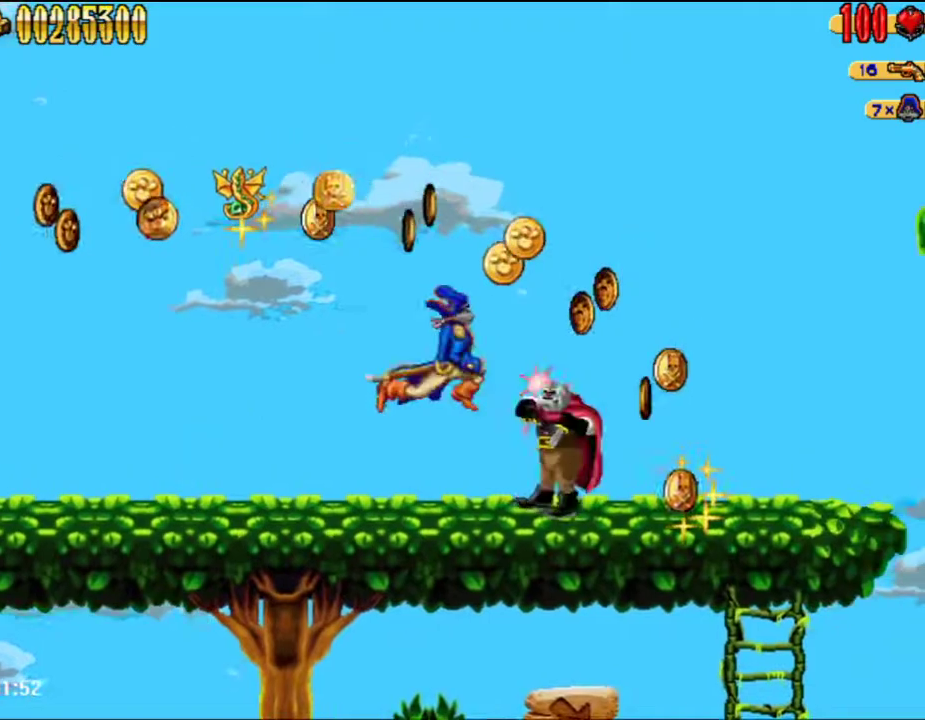
{"buttons": ["DPAD_RIGHT"], "left_stick": "center", "right_stick": "center", "button_events": [[33, "B", "down"], [83, "B", "up"]]}
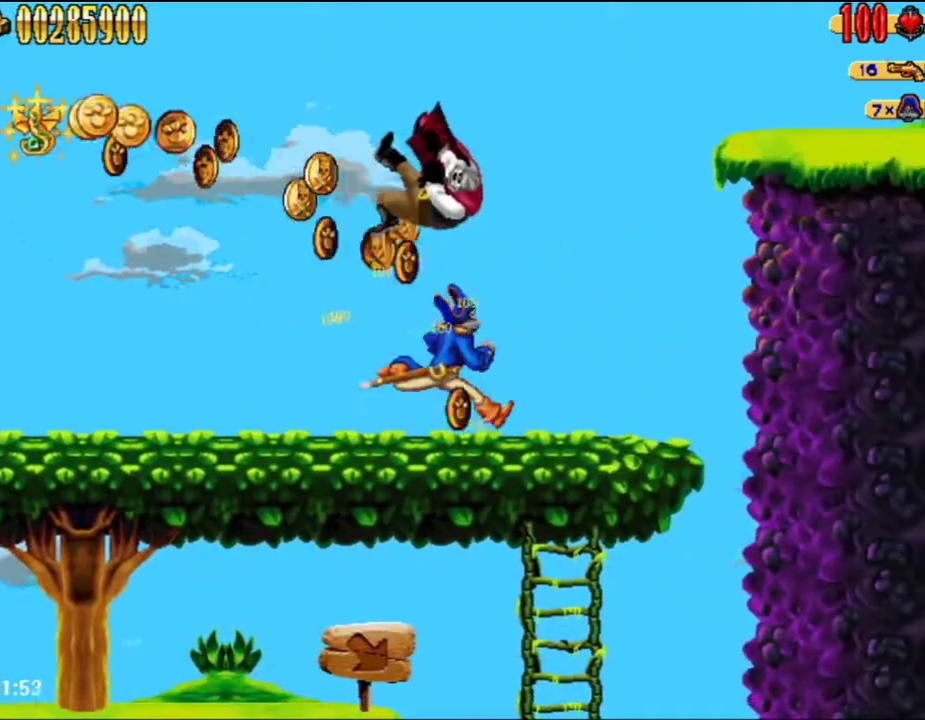
{"buttons": ["DPAD_DOWN", "DPAD_RIGHT"], "left_stick": "center", "right_stick": "center", "button_events": [[250, "DPAD_DOWN", "down"]]}
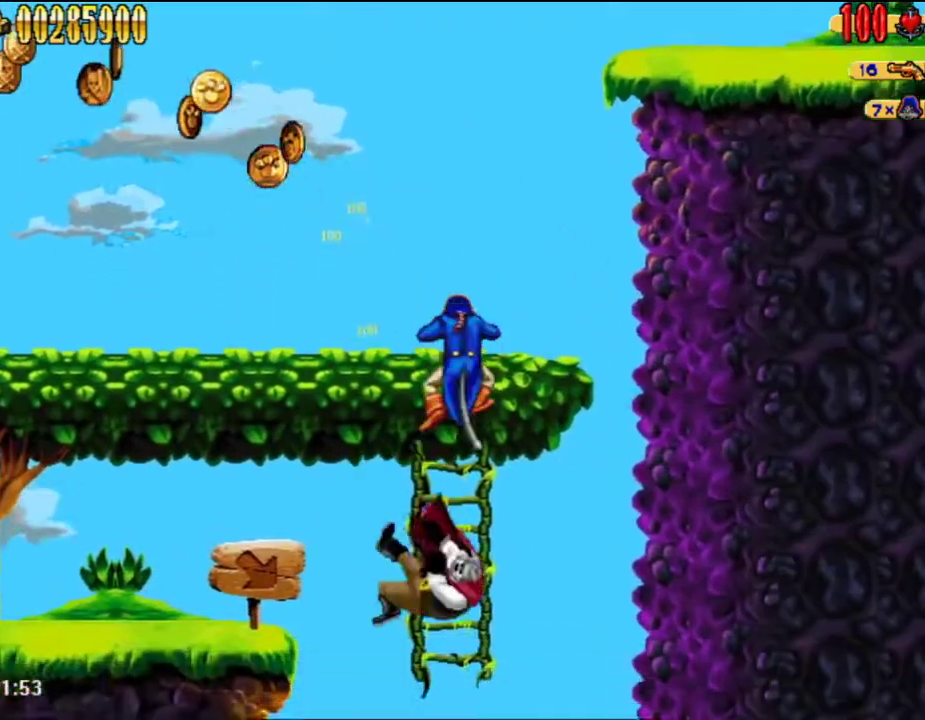
{"buttons": ["DPAD_DOWN", "DPAD_RIGHT"], "left_stick": "center", "right_stick": "center", "button_events": [[50, "DPAD_DOWN", "up"], [83, "DPAD_UP", "down"], [367, "DPAD_UP", "up"], [500, "DPAD_DOWN", "down"]]}
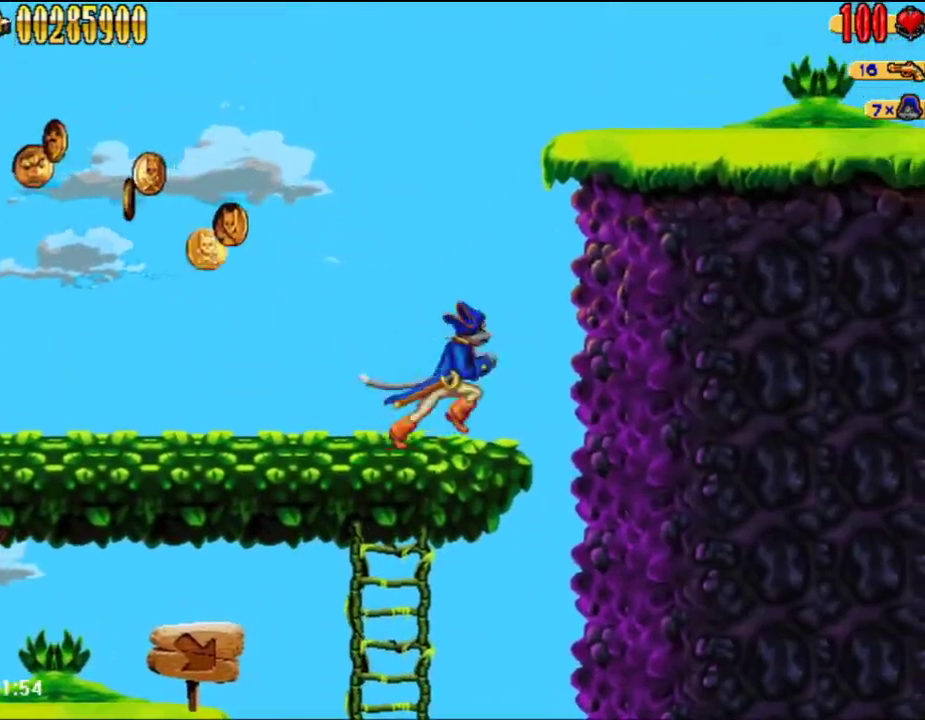
{"buttons": ["DPAD_DOWN", "DPAD_RIGHT"], "left_stick": "center", "right_stick": "center", "button_events": [[217, "DPAD_RIGHT", "up"], [250, "DPAD_LEFT", "down"], [267, "DPAD_DOWN", "up"], [367, "DPAD_DOWN", "down"], [433, "DPAD_LEFT", "up"], [433, "DPAD_RIGHT", "down"]]}
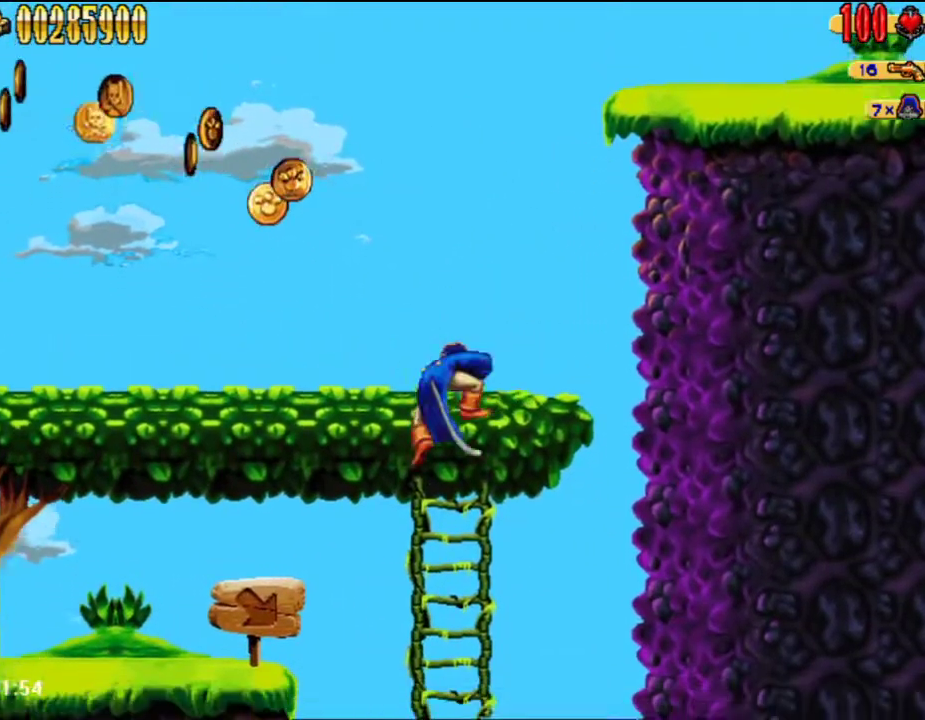
{"buttons": ["DPAD_RIGHT"], "left_stick": "center", "right_stick": "center", "button_events": [[217, "DPAD_DOWN", "up"], [250, "A", "down"], [300, "A", "up"]]}
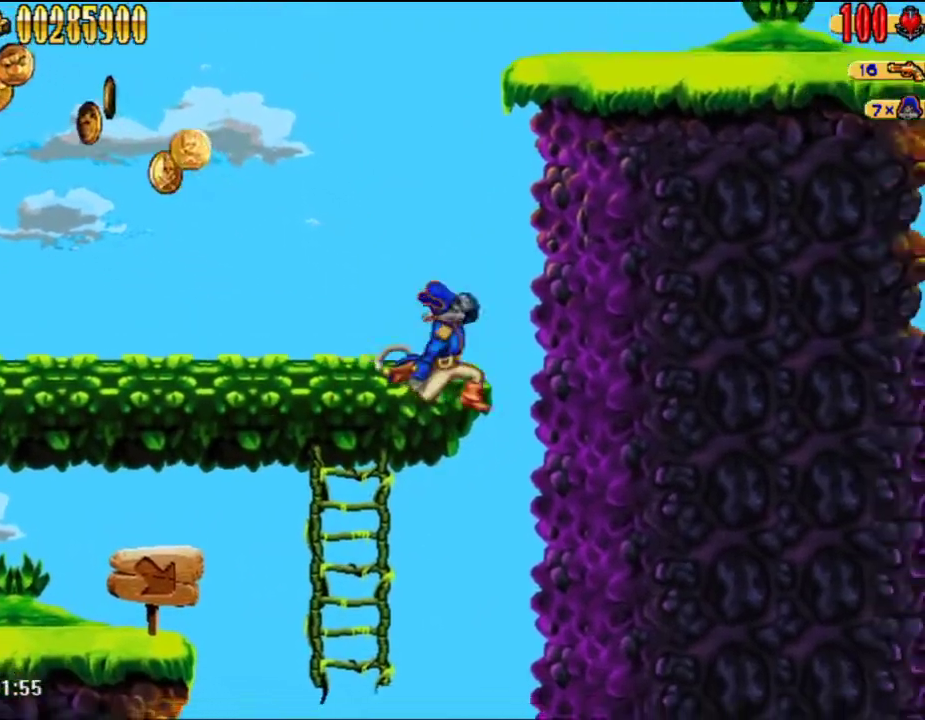
{"buttons": ["DPAD_RIGHT"], "left_stick": "center", "right_stick": "center", "button_events": []}
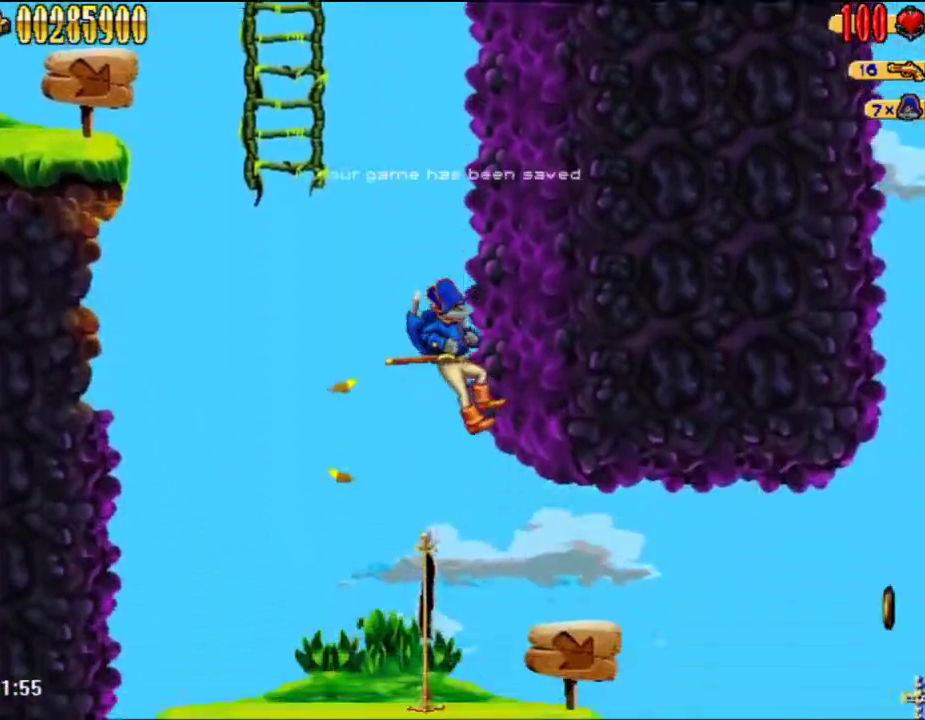
{"buttons": ["DPAD_RIGHT"], "left_stick": "center", "right_stick": "center", "button_events": []}
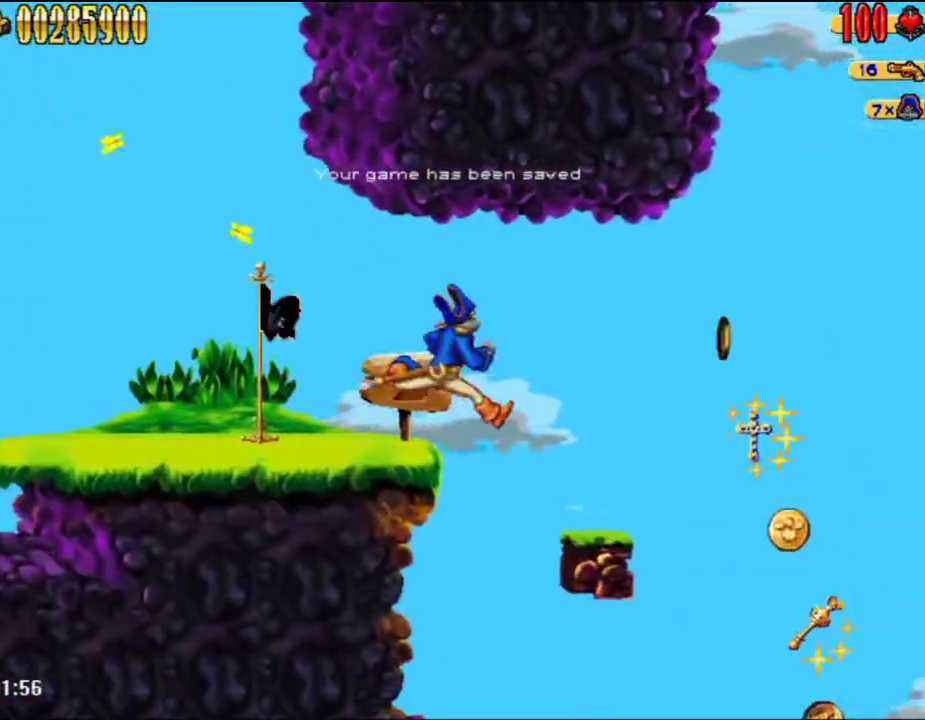
{"buttons": ["A", "DPAD_RIGHT"], "left_stick": "center", "right_stick": "center", "button_events": [[433, "A", "down"]]}
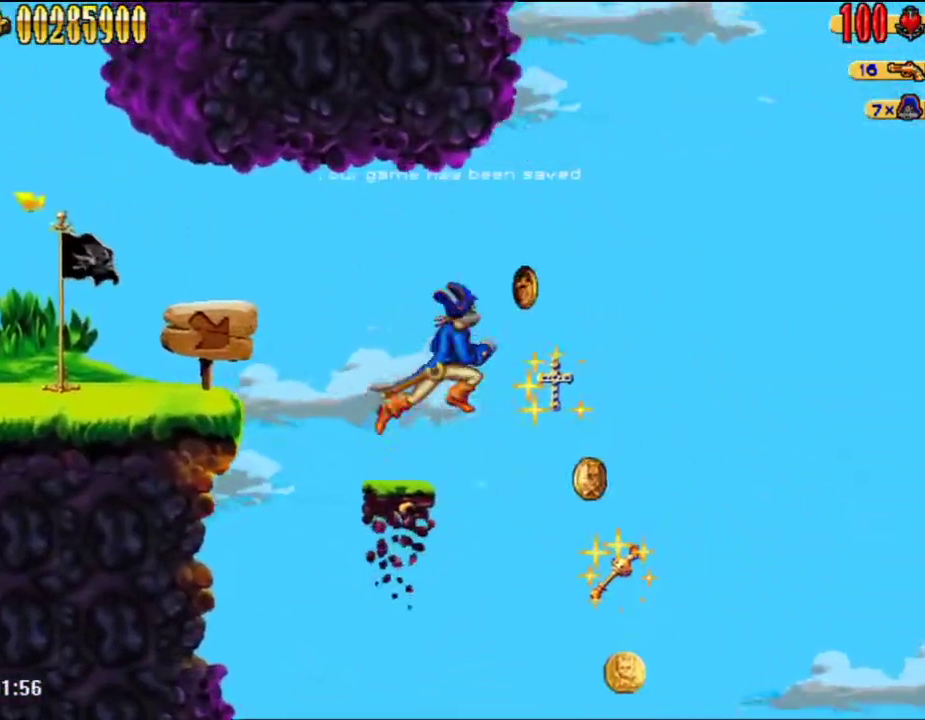
{"buttons": ["DPAD_RIGHT"], "left_stick": "center", "right_stick": "center", "button_events": [[117, "A", "up"]]}